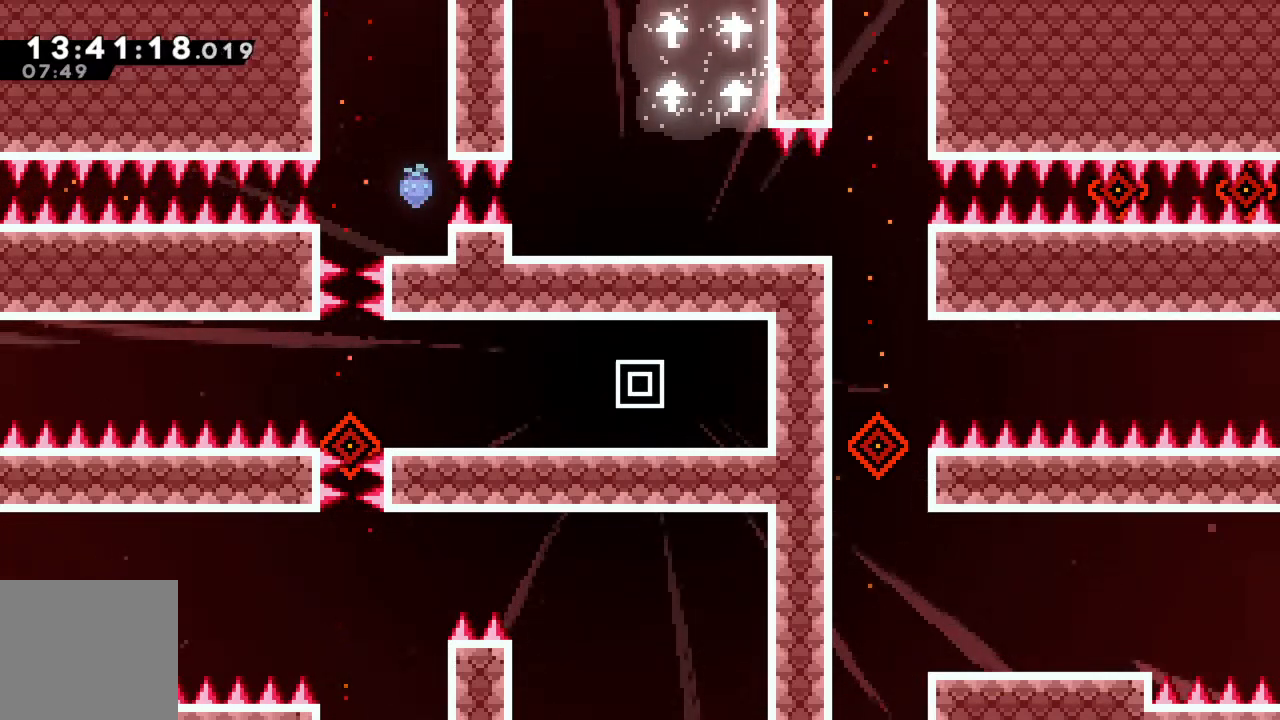
Gameplay with a controller (Xbox layout); each line is a JSON object with the inputs held at the frame after it (dt_ms = milliseconds from this image to that frame). "events" lists button and stick changes between this image and that frame as [ms after this image, input, new state], when the widget could be followed in between. Not read: L3 R3 right_stick.
{"dt_ms": 500, "buttons": [], "left_stick": "center", "events": [[83, "left_stick", "center"]]}
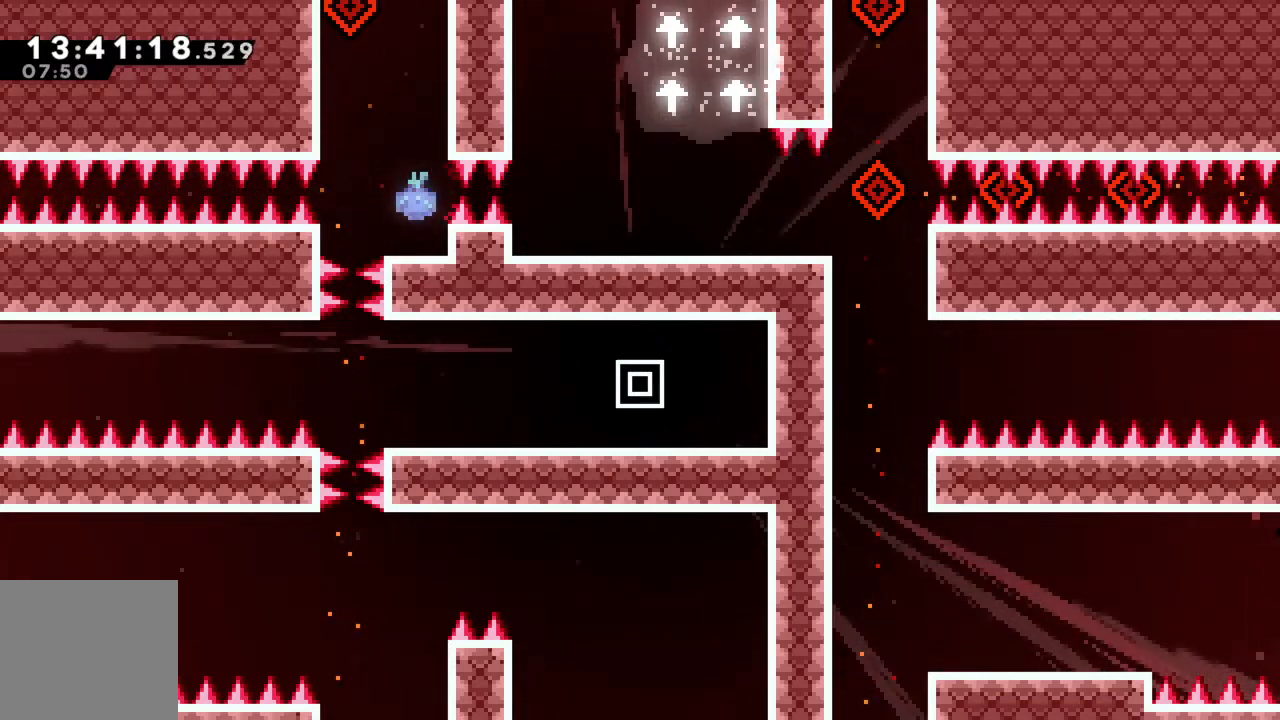
{"dt_ms": 500, "buttons": [], "left_stick": "center", "events": [[67, "left_stick", "left"], [283, "left_stick", "center"]]}
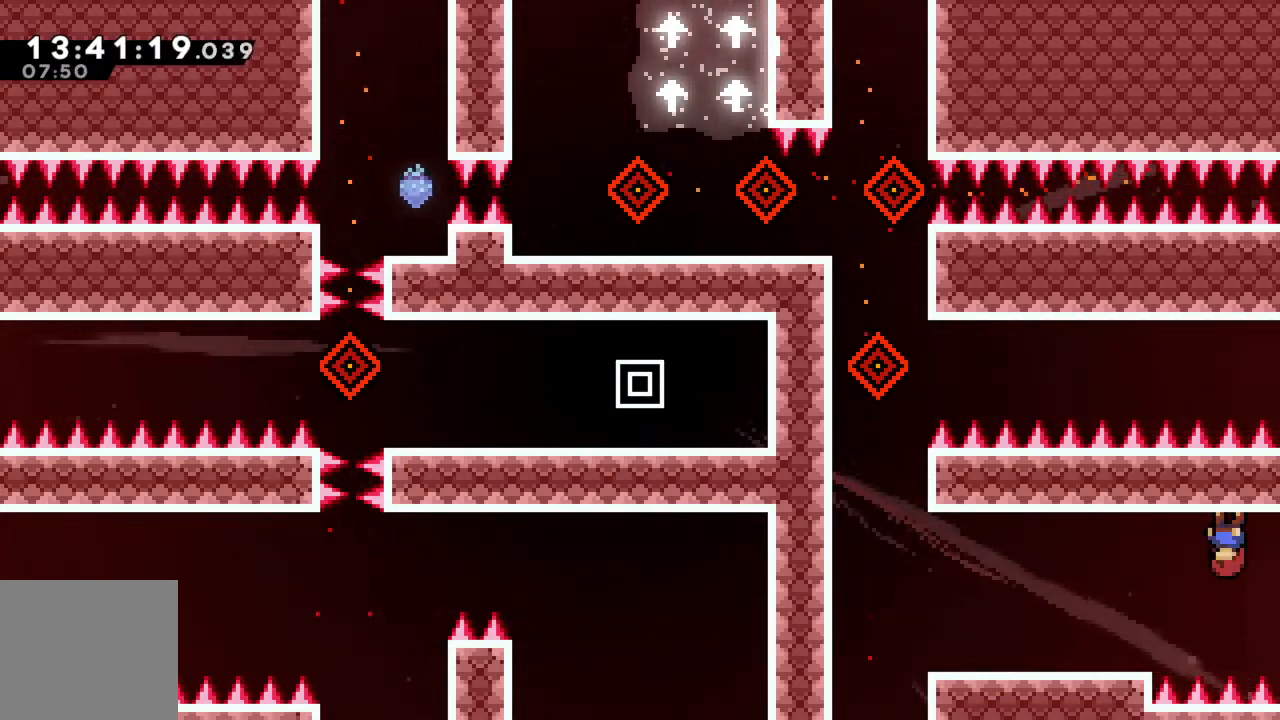
{"dt_ms": 500, "buttons": [], "left_stick": "center", "events": [[183, "left_stick", "left"], [317, "left_stick", "center"]]}
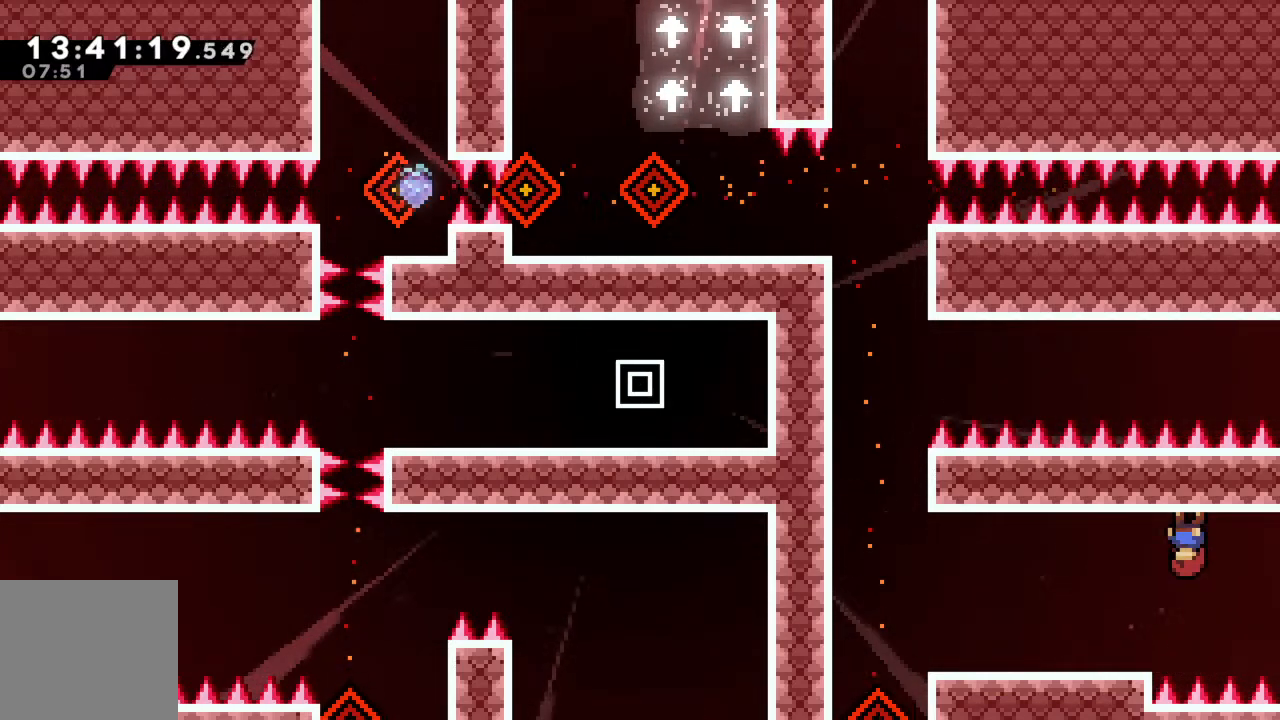
{"dt_ms": 500, "buttons": [], "left_stick": "left", "events": [[67, "left_stick", "left"]]}
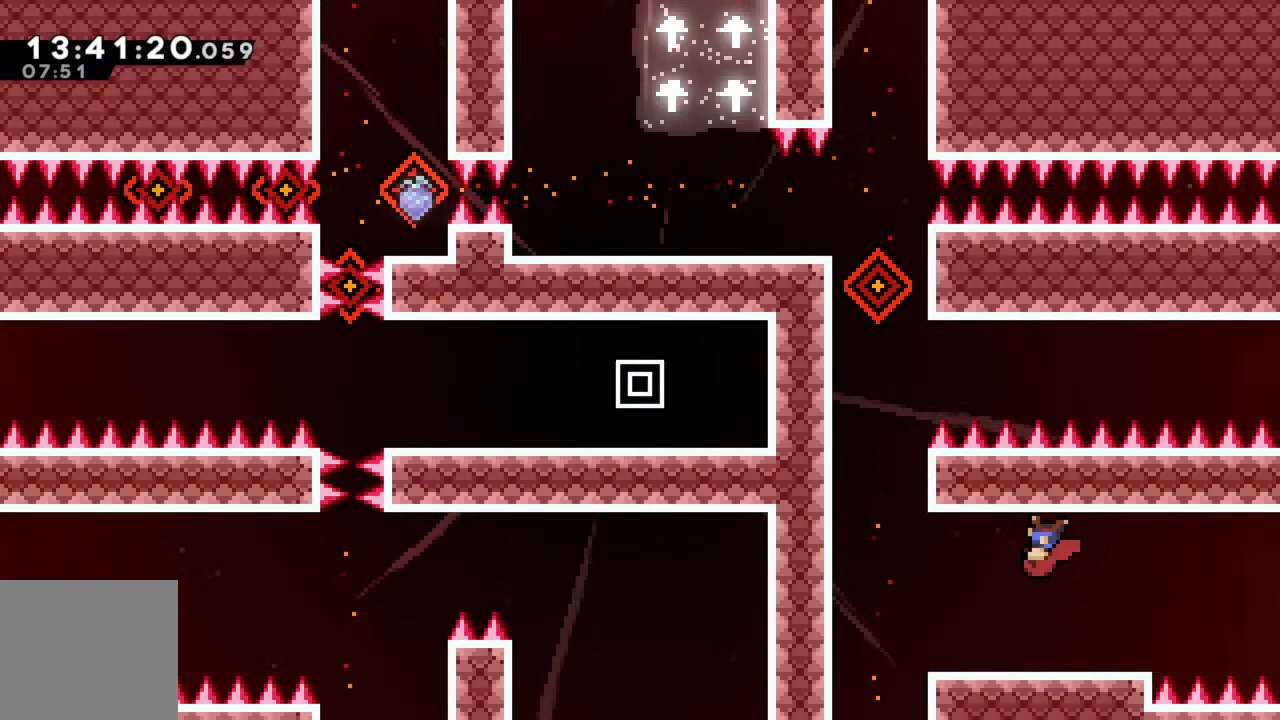
{"dt_ms": 500, "buttons": [], "left_stick": "left", "events": [[17, "left_stick", "center"], [400, "left_stick", "left"]]}
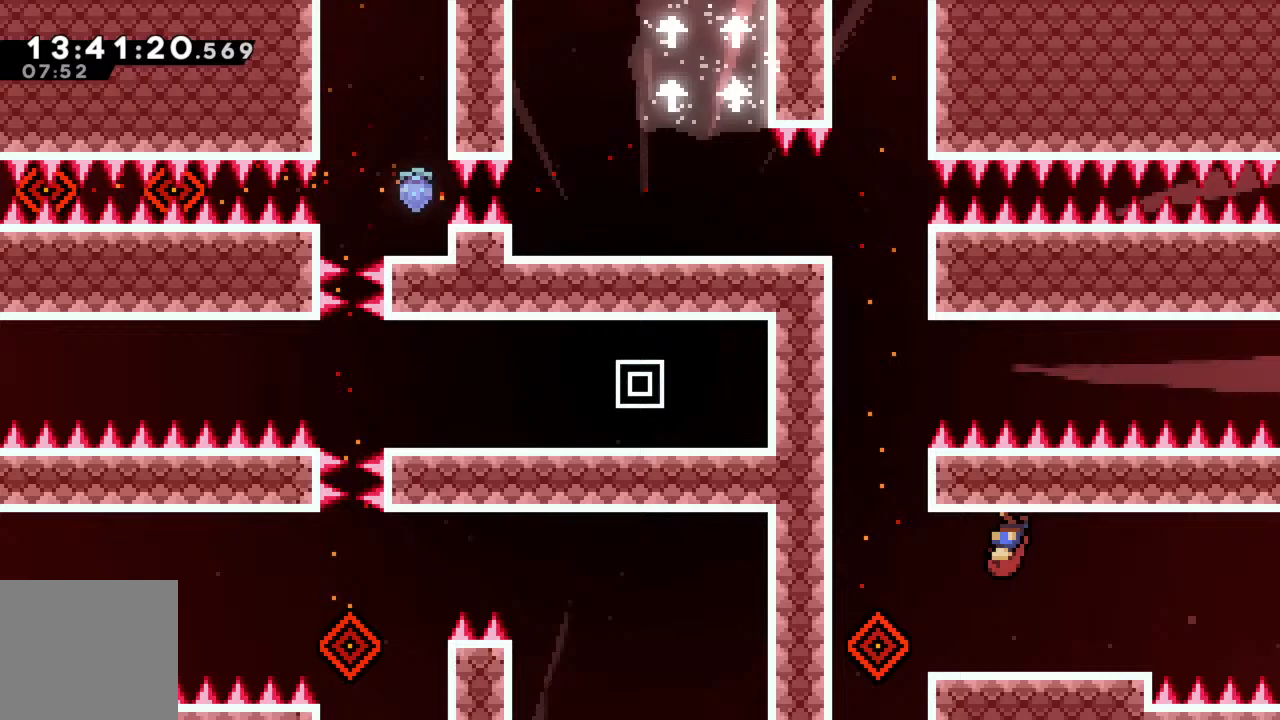
{"dt_ms": 500, "buttons": [], "left_stick": "center", "events": [[50, "left_stick", "center"]]}
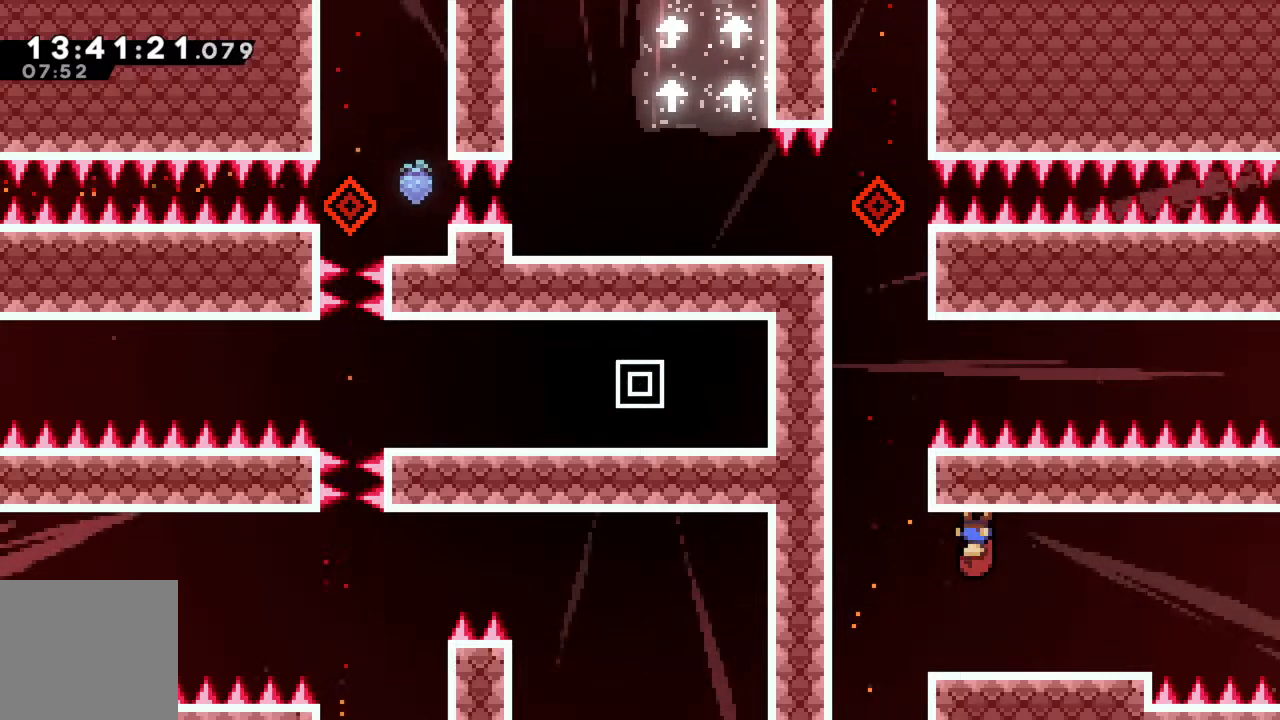
{"dt_ms": 500, "buttons": [], "left_stick": "left", "events": [[433, "left_stick", "left"]]}
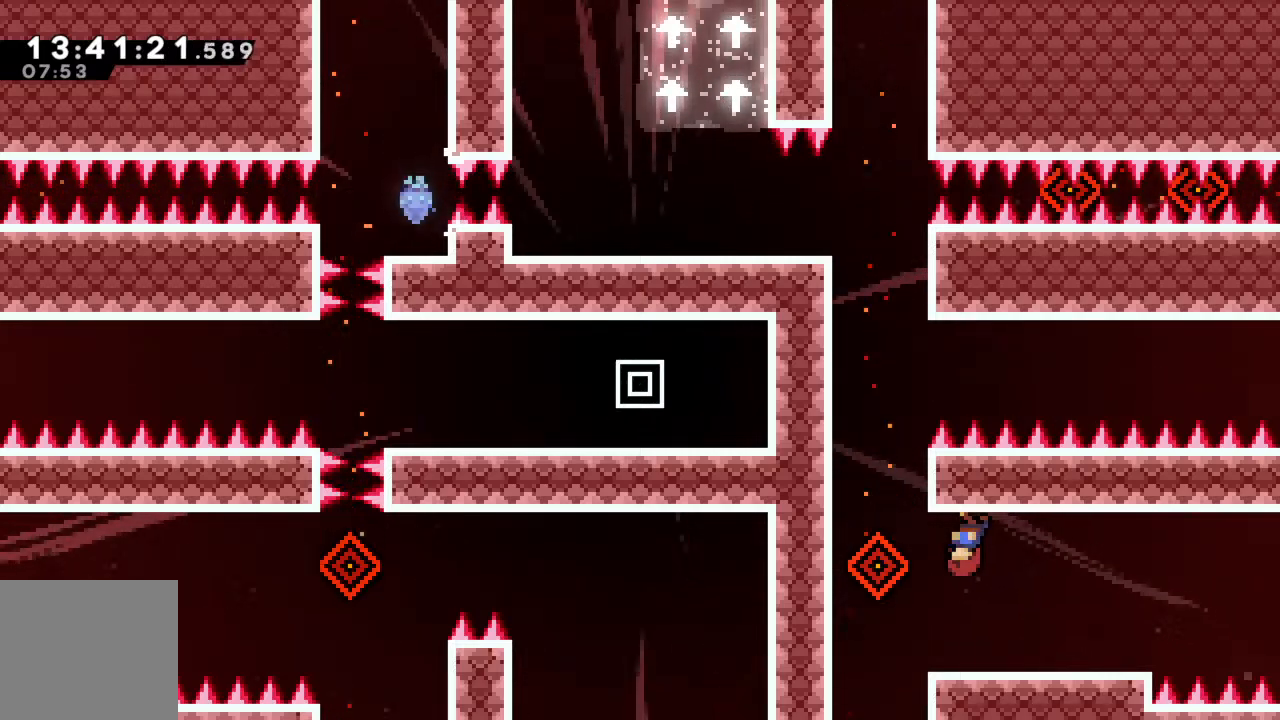
{"dt_ms": 500, "buttons": [], "left_stick": "right", "events": [[200, "left_stick", "center"], [367, "left_stick", "right"]]}
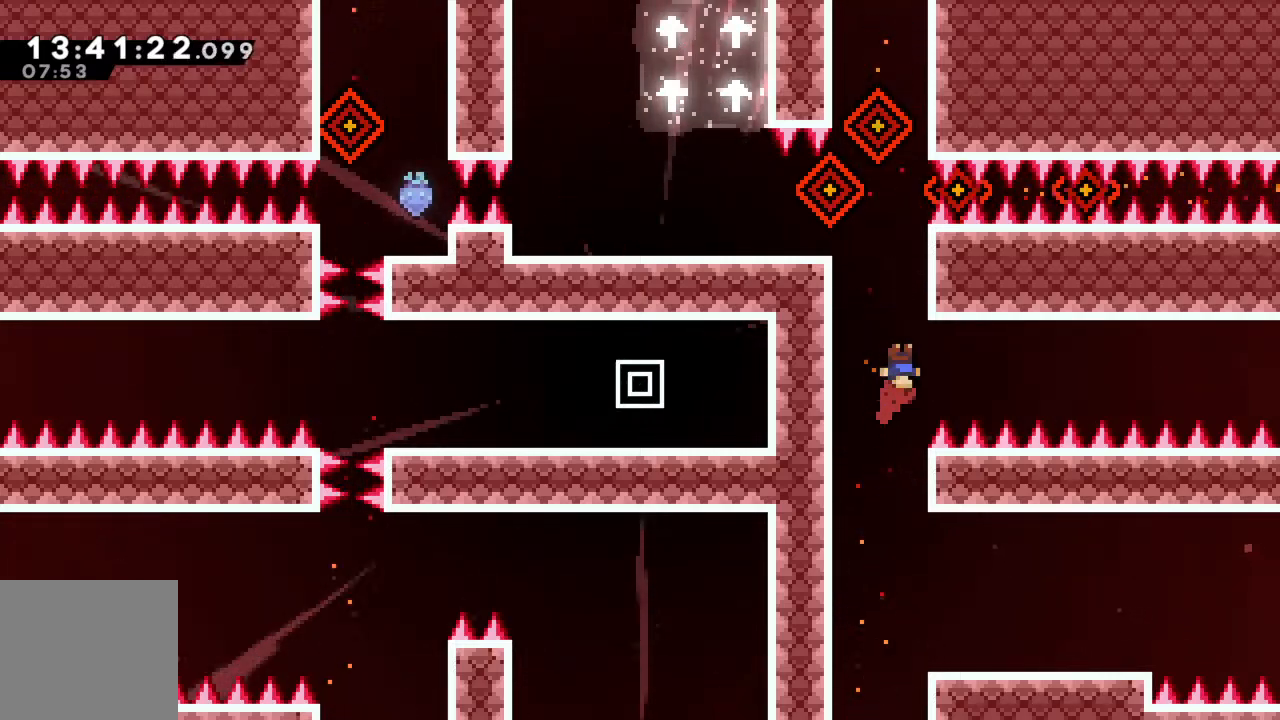
{"dt_ms": 500, "buttons": [], "left_stick": "right", "events": [[50, "X", "down"], [117, "X", "up"]]}
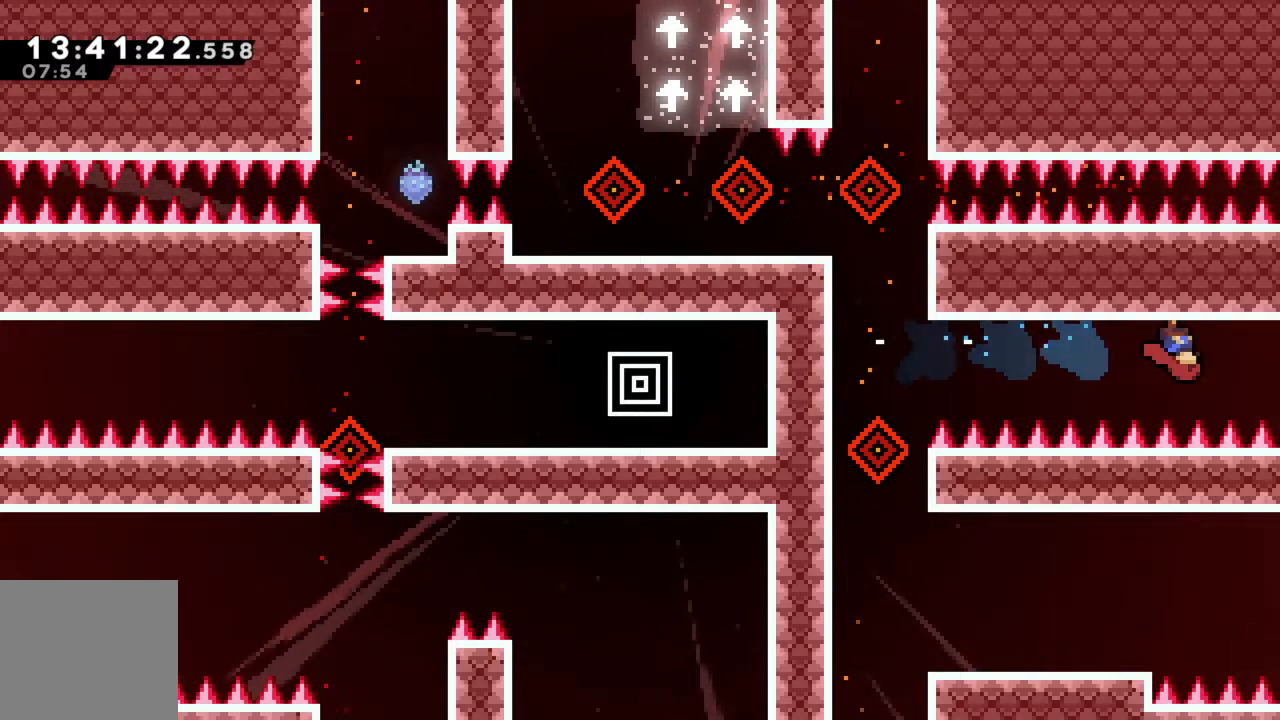
{"dt_ms": 500, "buttons": [], "left_stick": "right", "events": []}
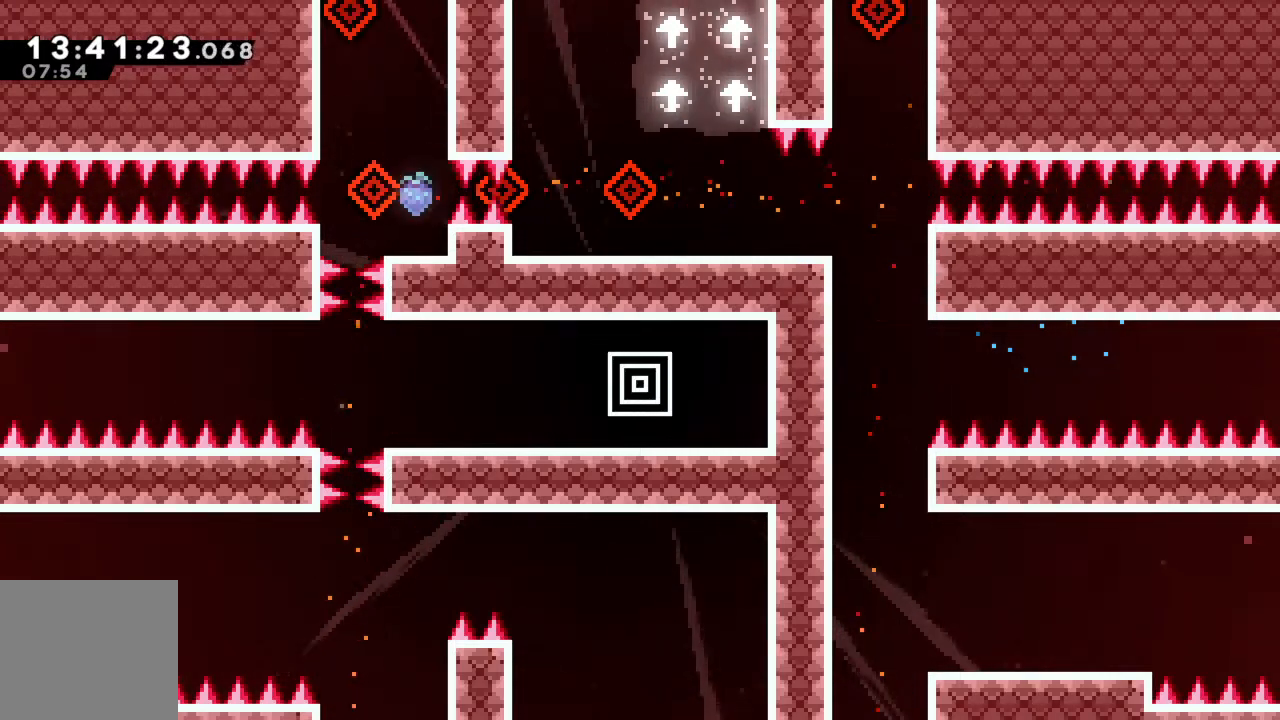
{"dt_ms": 500, "buttons": [], "left_stick": "center", "events": [[250, "left_stick", "center"]]}
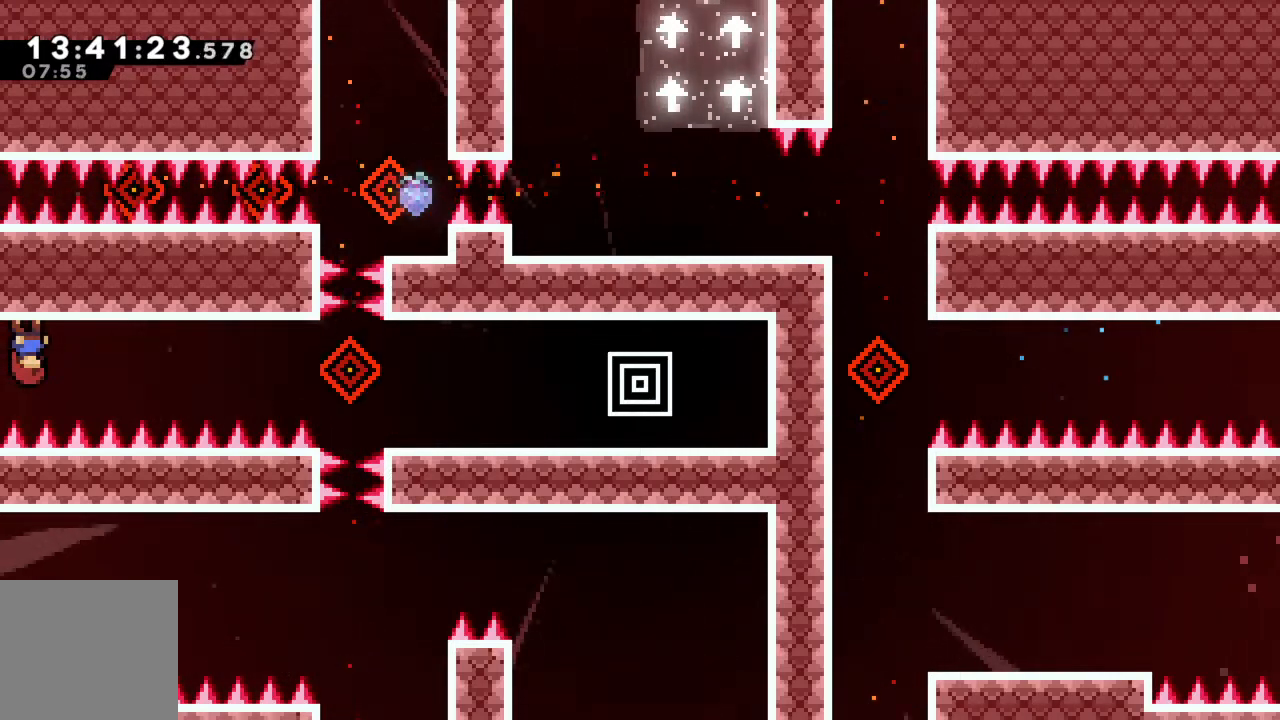
{"dt_ms": 500, "buttons": [], "left_stick": "right", "events": [[283, "left_stick", "right"]]}
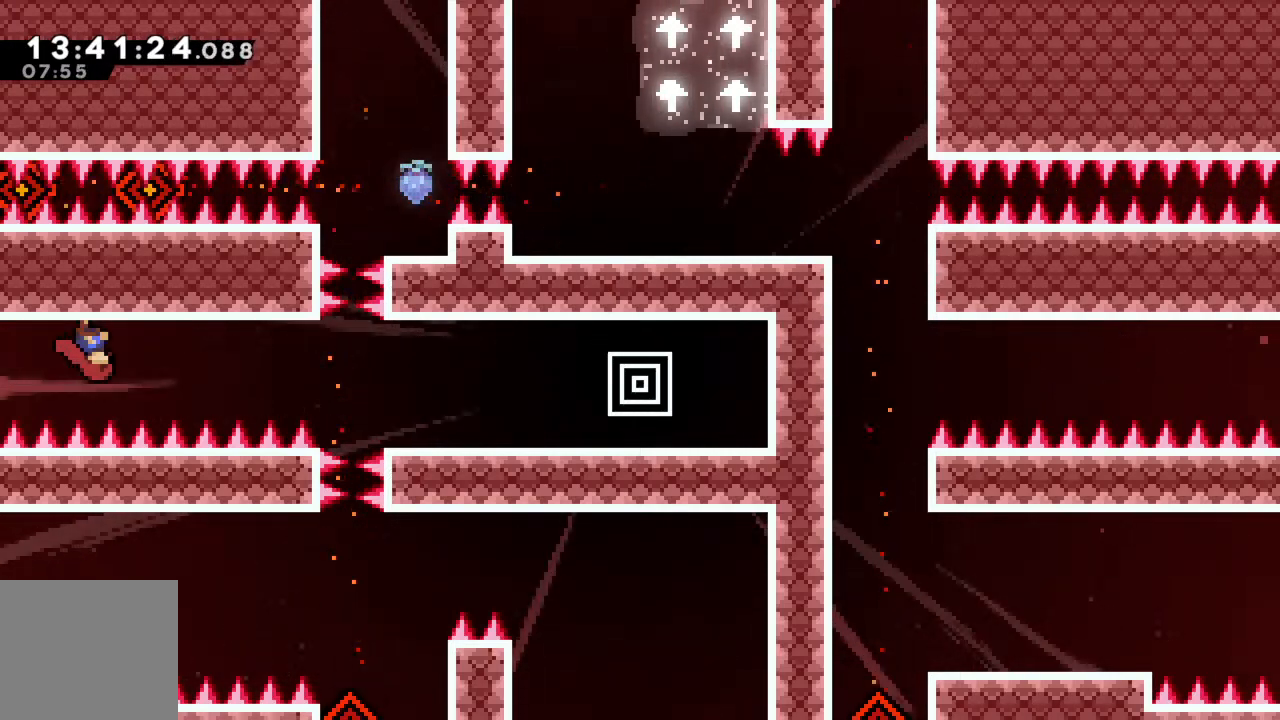
{"dt_ms": 500, "buttons": [], "left_stick": "center", "events": [[417, "left_stick", "center"]]}
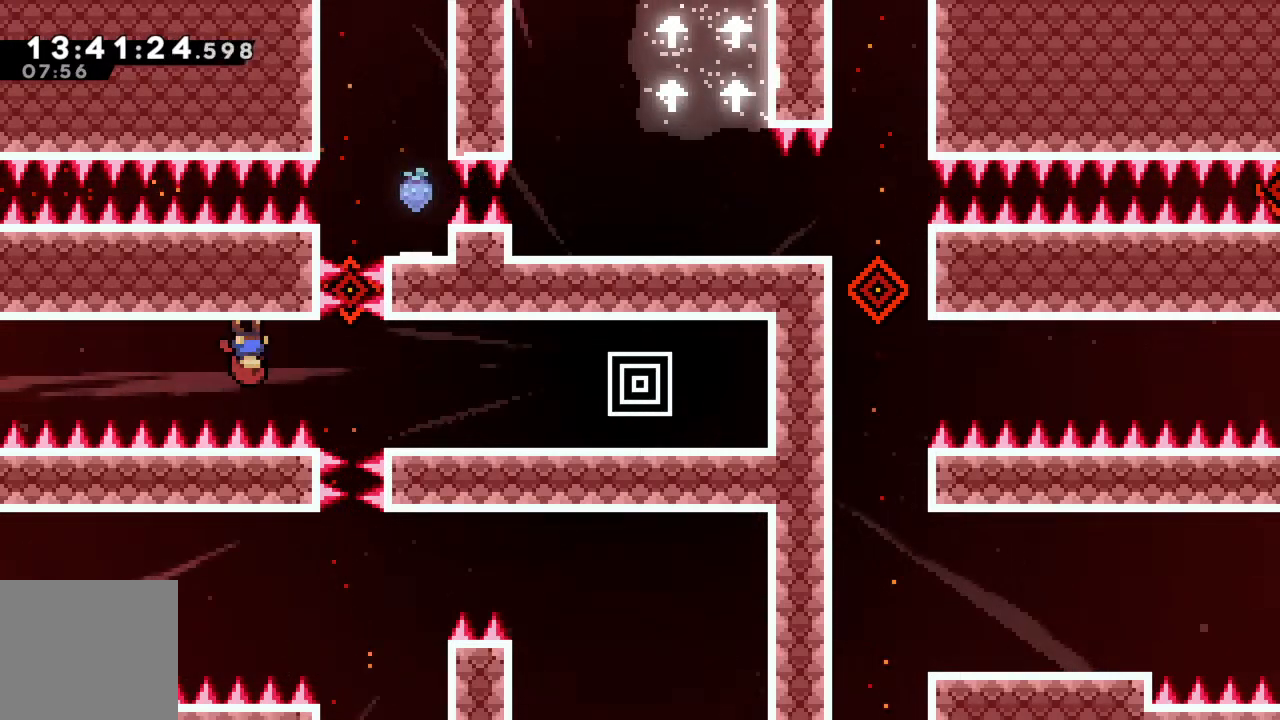
{"dt_ms": 500, "buttons": [], "left_stick": "right", "events": [[133, "left_stick", "right"], [267, "X", "down"], [433, "X", "up"]]}
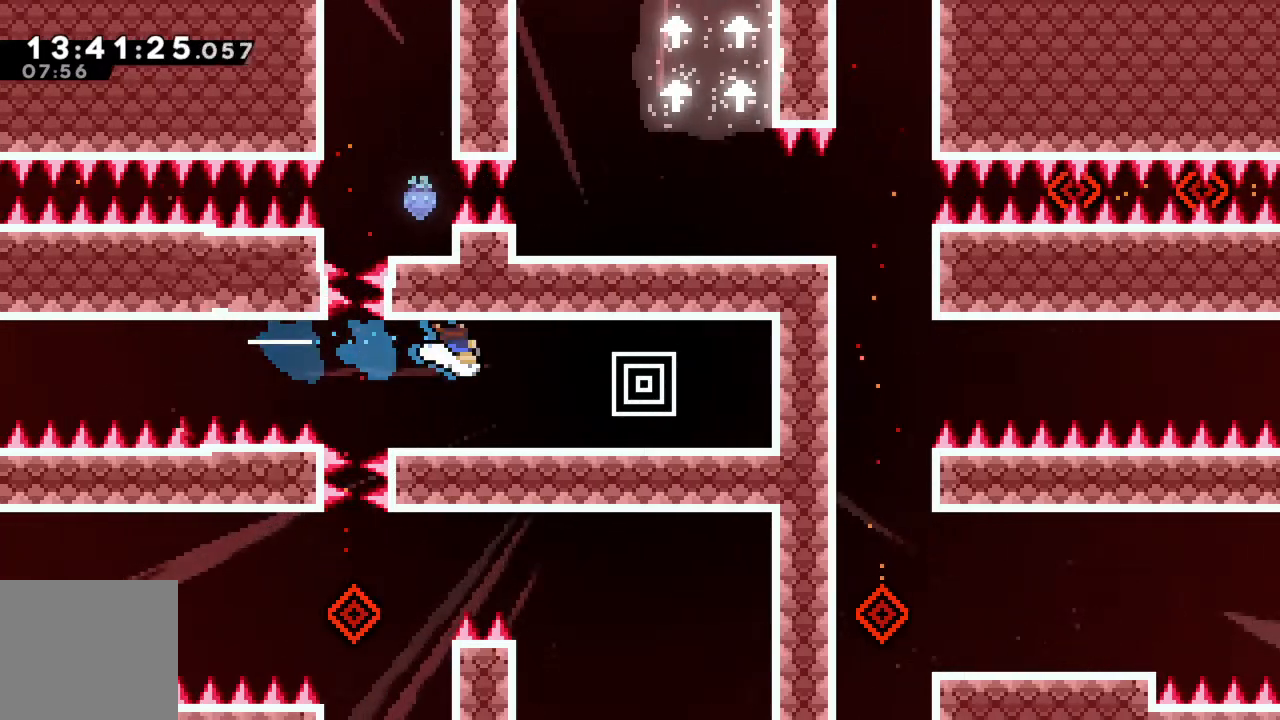
{"dt_ms": 500, "buttons": [], "left_stick": "right", "events": [[250, "A", "down"], [333, "A", "up"]]}
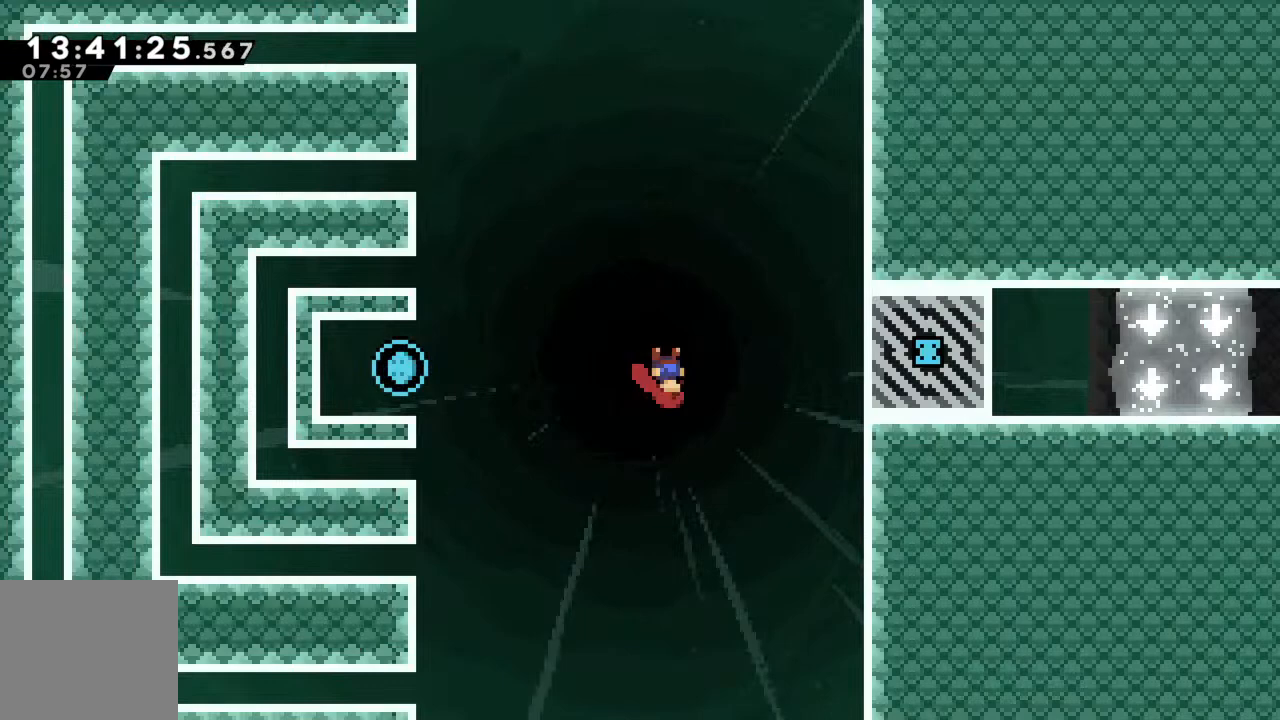
{"dt_ms": 500, "buttons": [], "left_stick": "center", "events": [[33, "left_stick", "center"]]}
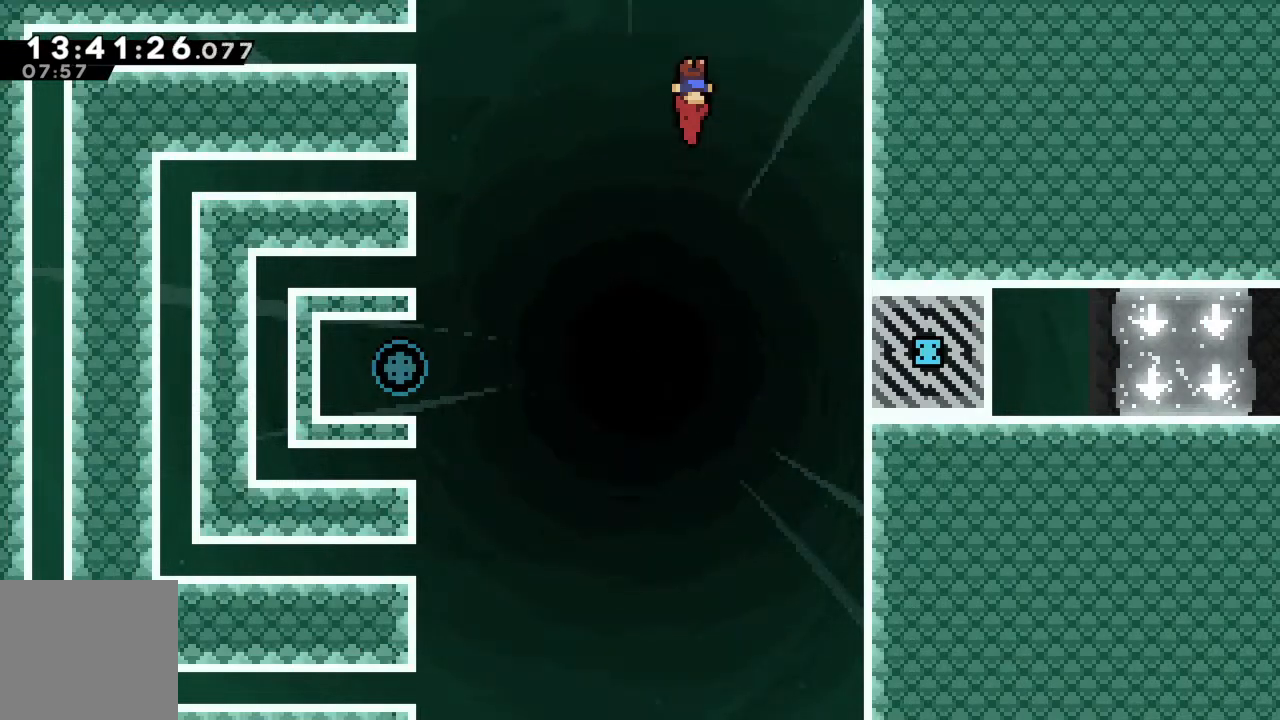
{"dt_ms": 500, "buttons": [], "left_stick": "left", "events": [[467, "left_stick", "left"]]}
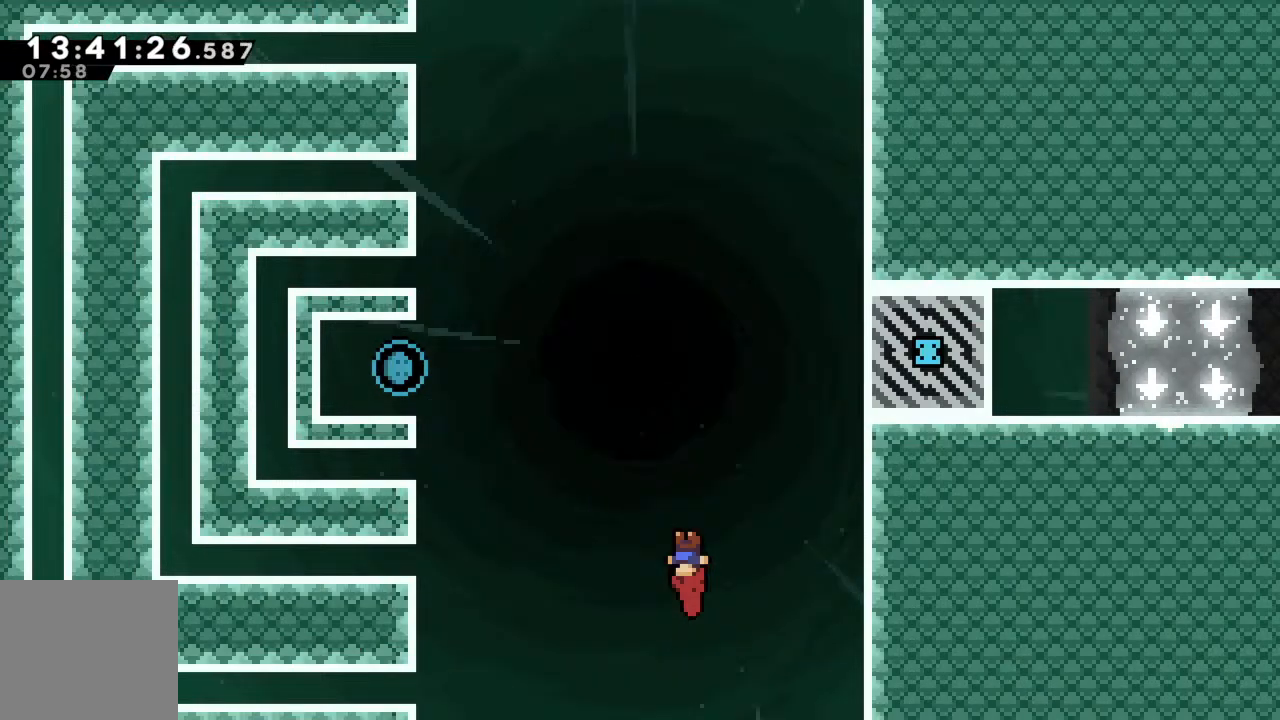
{"dt_ms": 1000, "buttons": [], "left_stick": "center"}
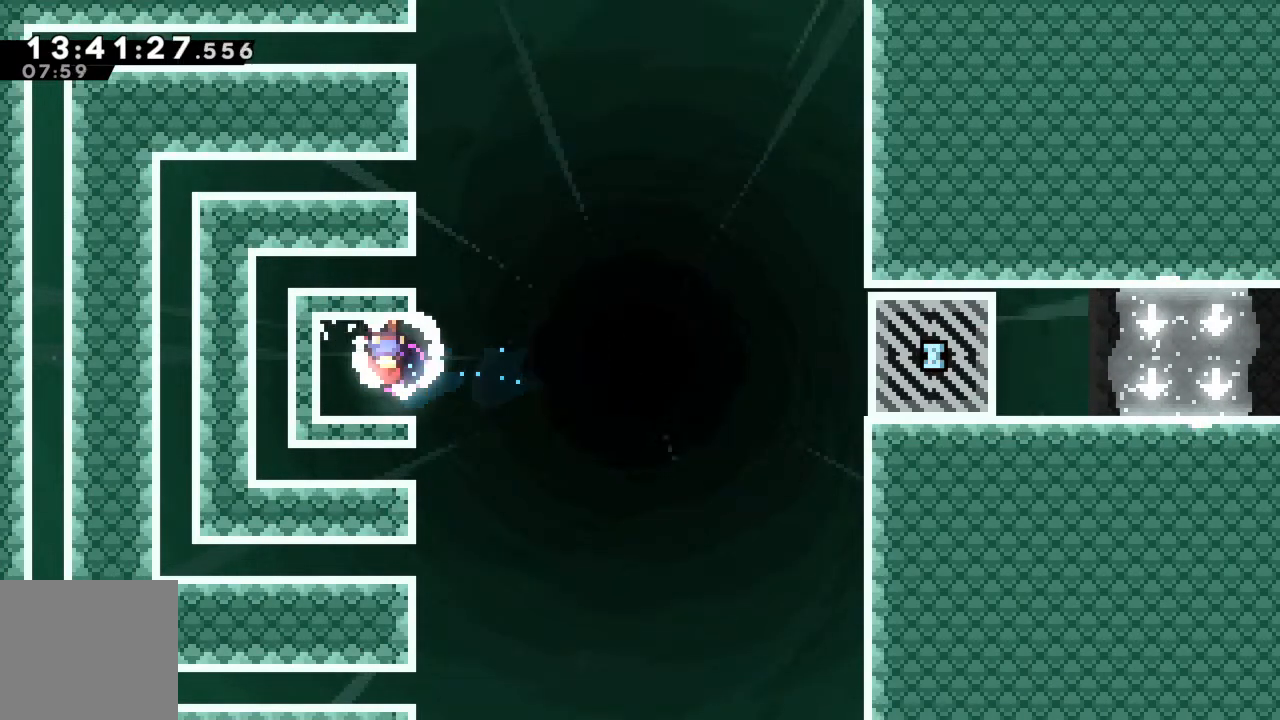
{"dt_ms": 500, "buttons": ["A"], "left_stick": "right", "events": [[50, "left_stick", "right"], [150, "A", "down"]]}
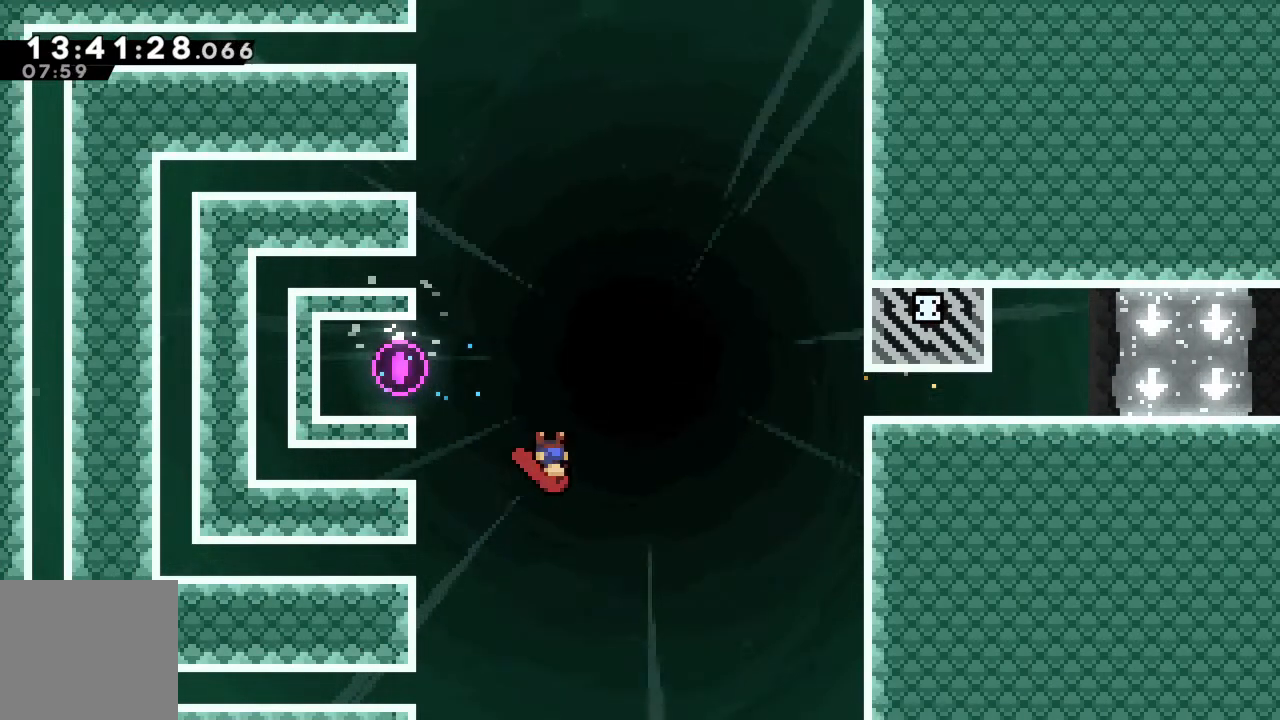
{"dt_ms": 500, "buttons": [], "left_stick": "right"}
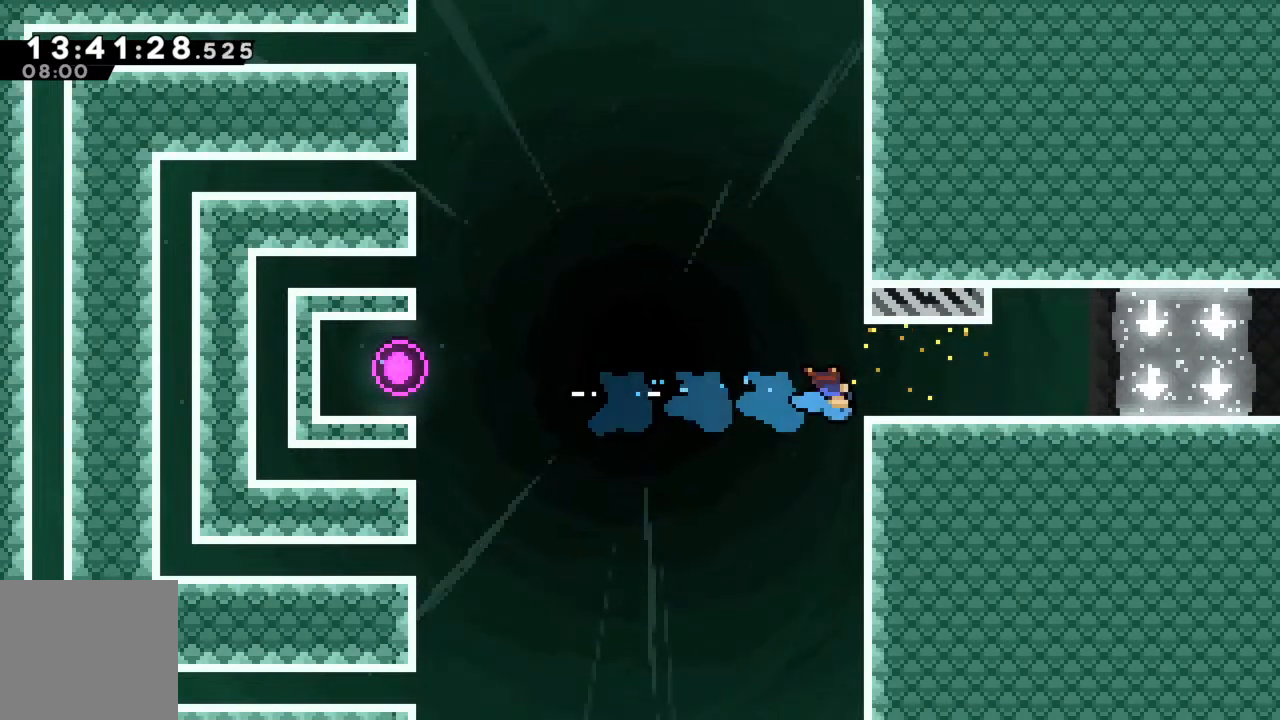
{"dt_ms": 500, "buttons": [], "left_stick": "right", "events": []}
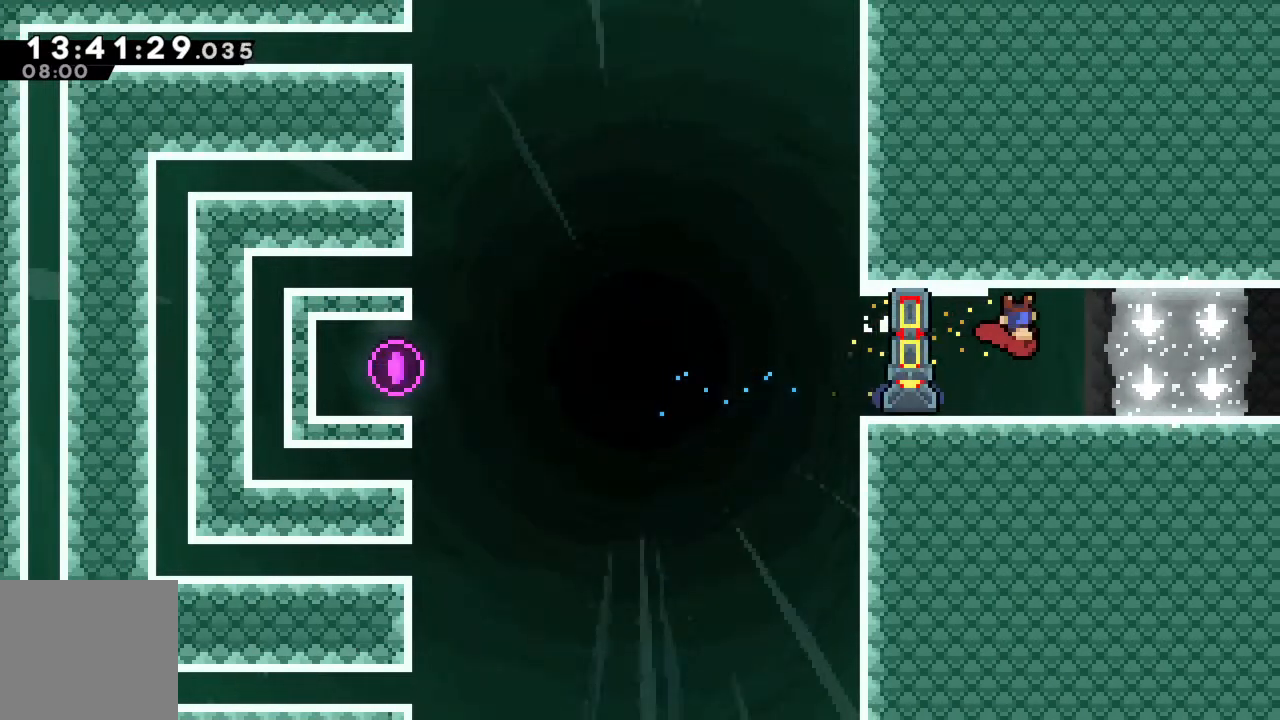
{"dt_ms": 500, "buttons": [], "left_stick": "right", "events": []}
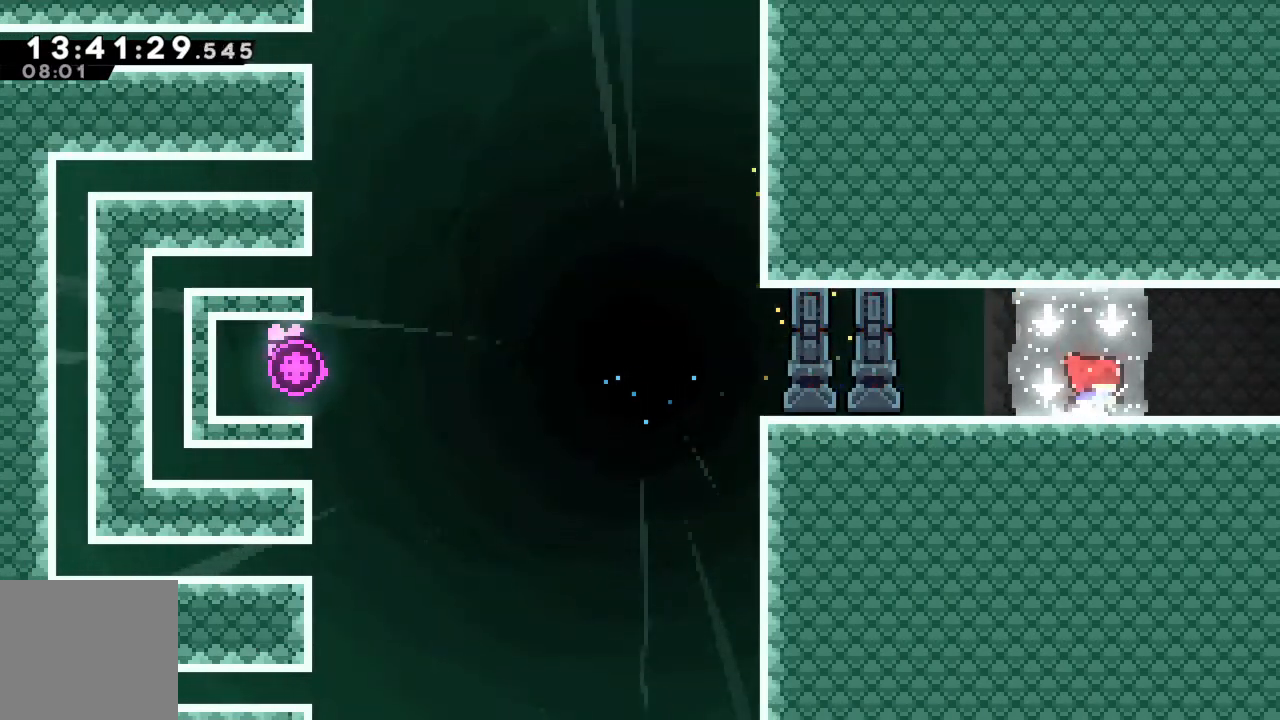
{"dt_ms": 500, "buttons": ["X"], "left_stick": "right", "events": [[150, "X", "down"], [167, "A", "down"], [483, "A", "up"]]}
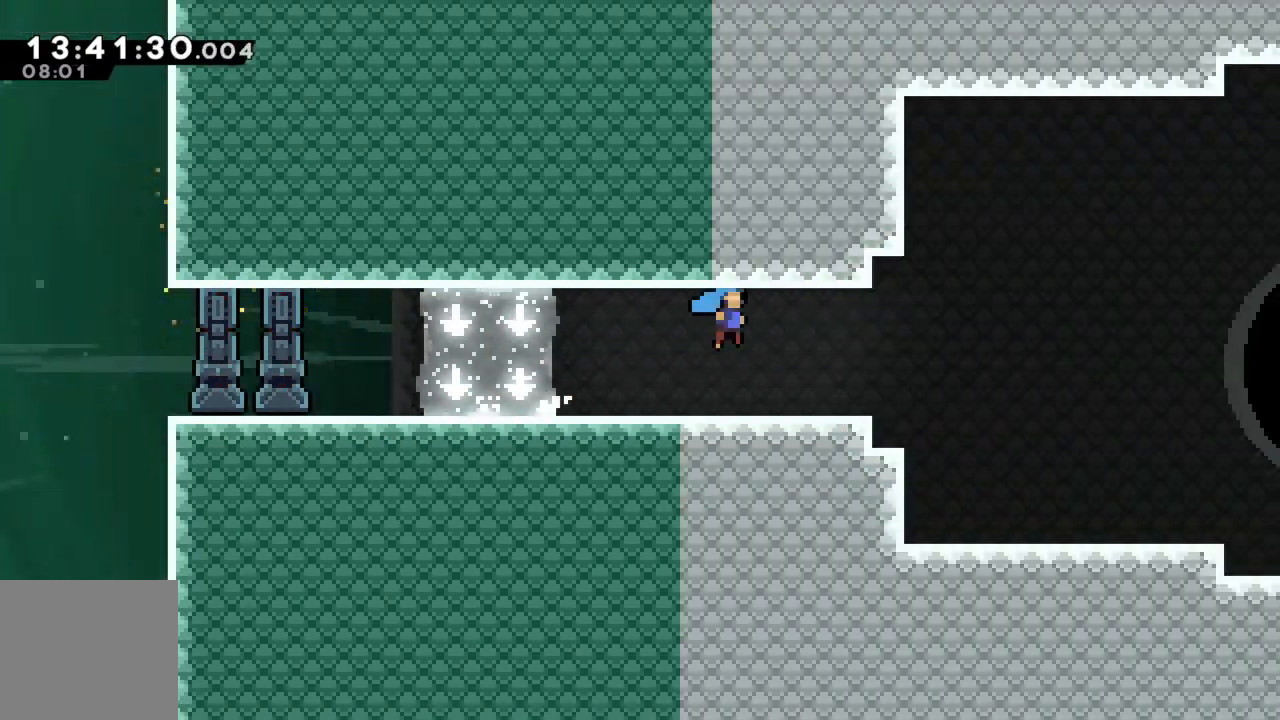
{"dt_ms": 500, "buttons": [], "left_stick": "right", "events": [[17, "X", "up"]]}
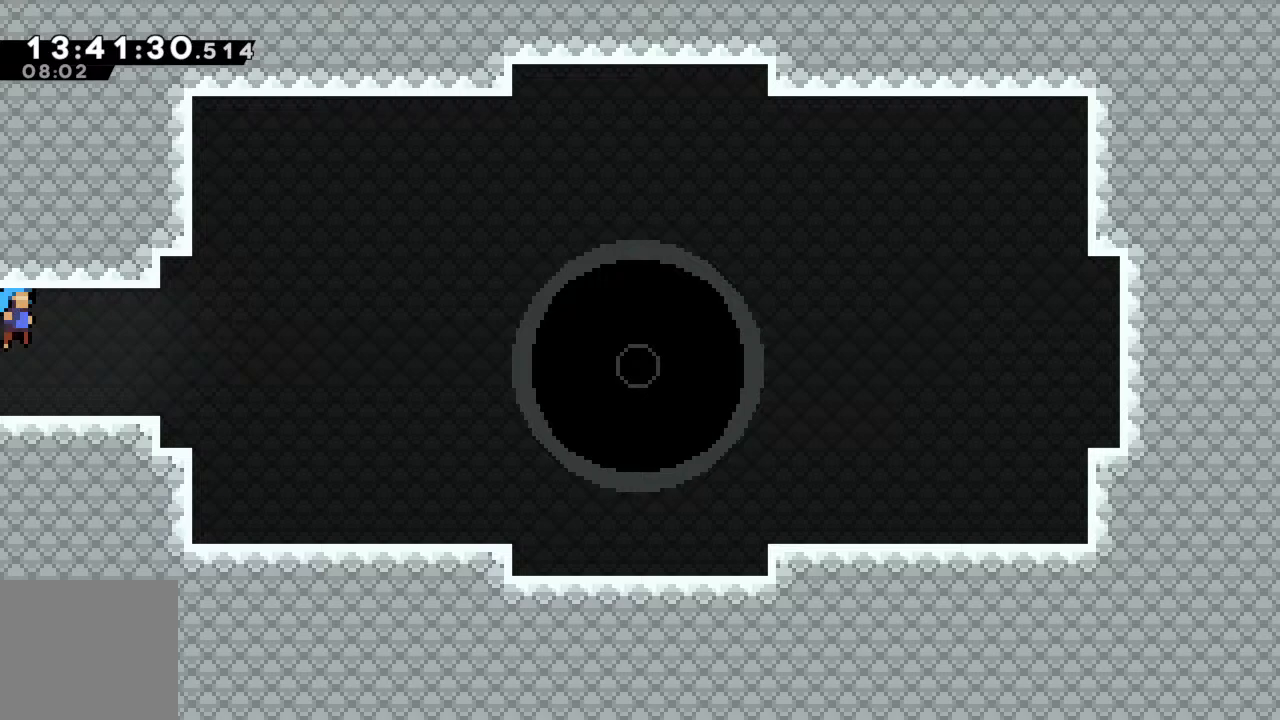
{"dt_ms": 500, "buttons": [], "left_stick": "right", "events": []}
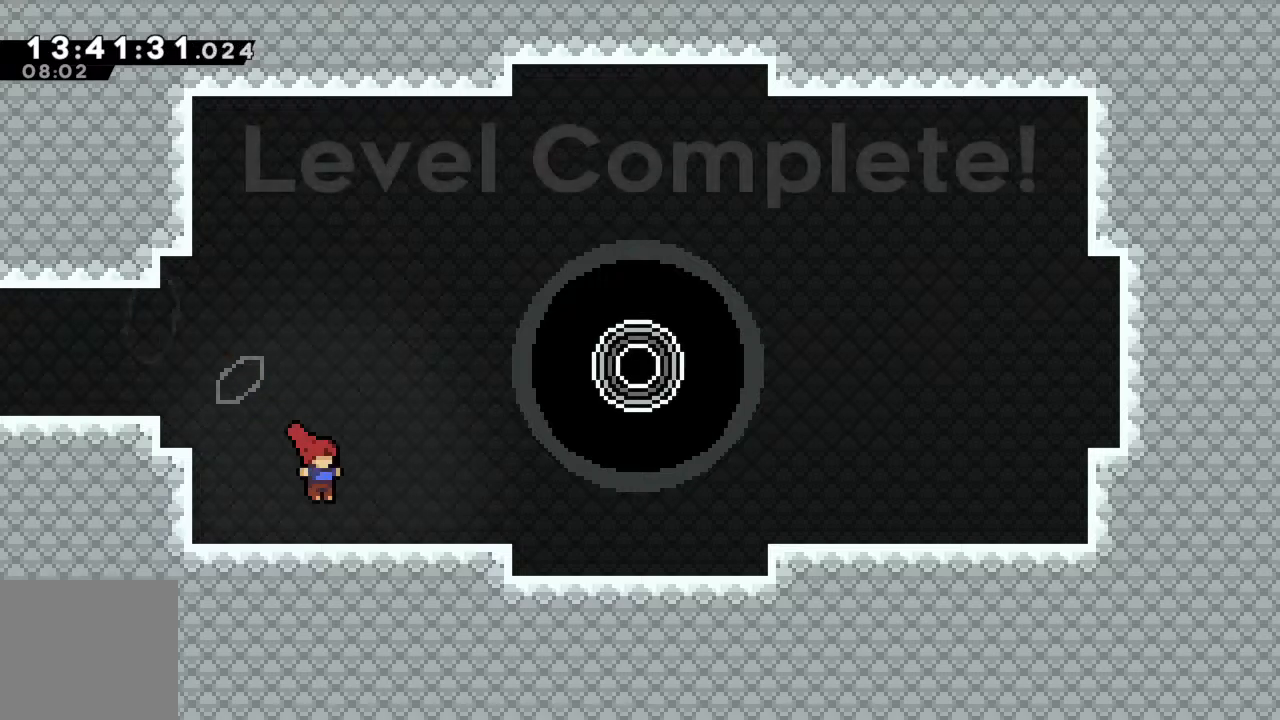
{"dt_ms": 500, "buttons": [], "left_stick": "up-right", "events": [[83, "A", "down"], [167, "left_stick", "up-right"], [200, "A", "up"], [267, "X", "down"], [383, "X", "up"]]}
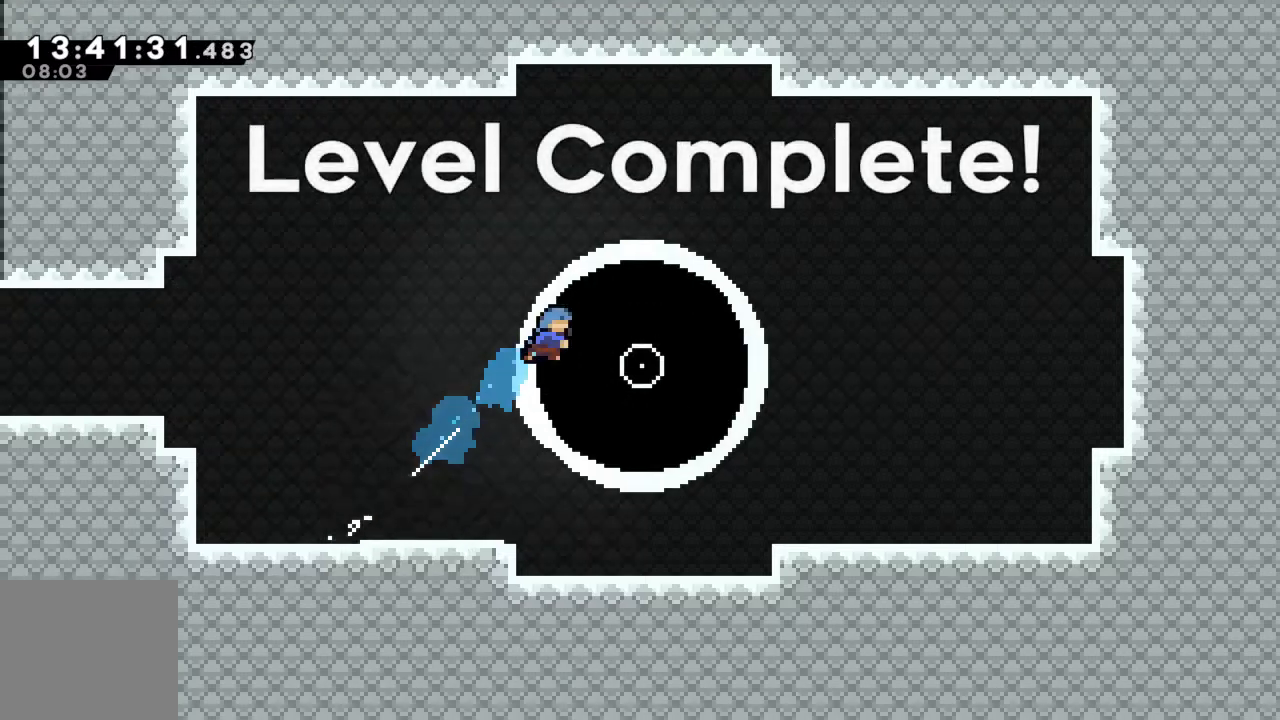
{"dt_ms": 500, "buttons": [], "left_stick": "right", "events": [[133, "left_stick", "right"]]}
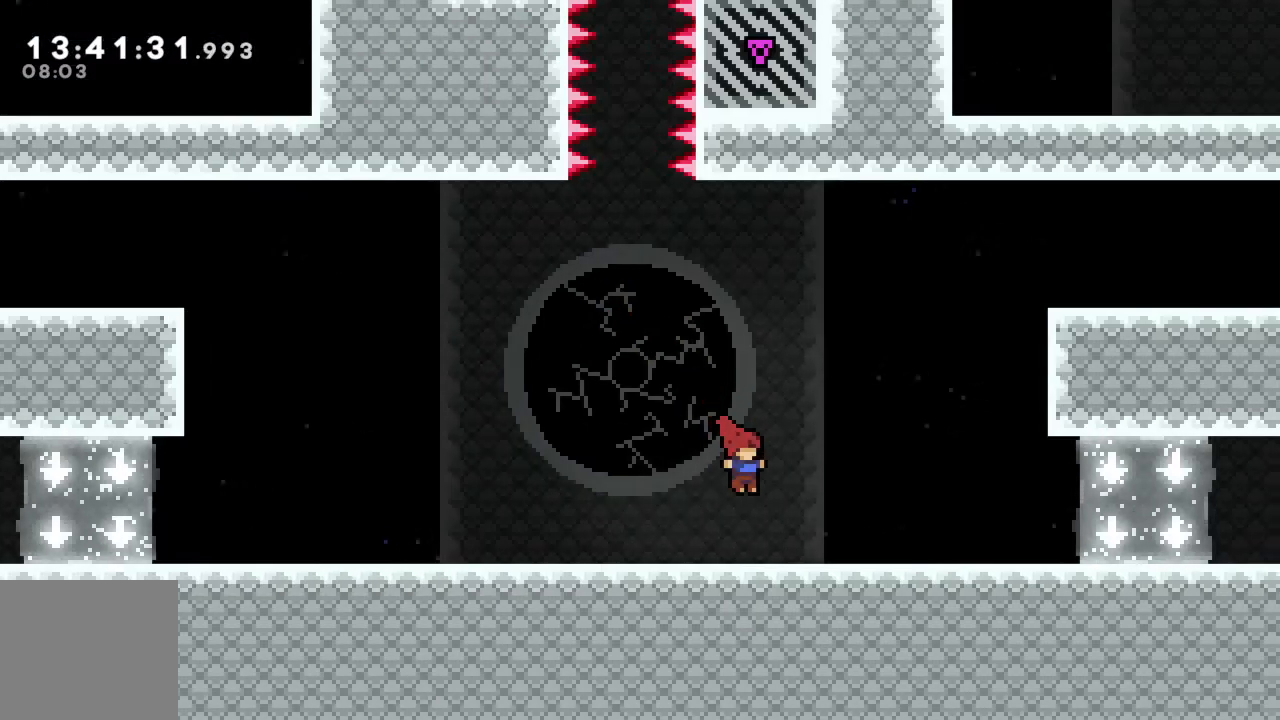
{"dt_ms": 500, "buttons": [], "left_stick": "right", "events": []}